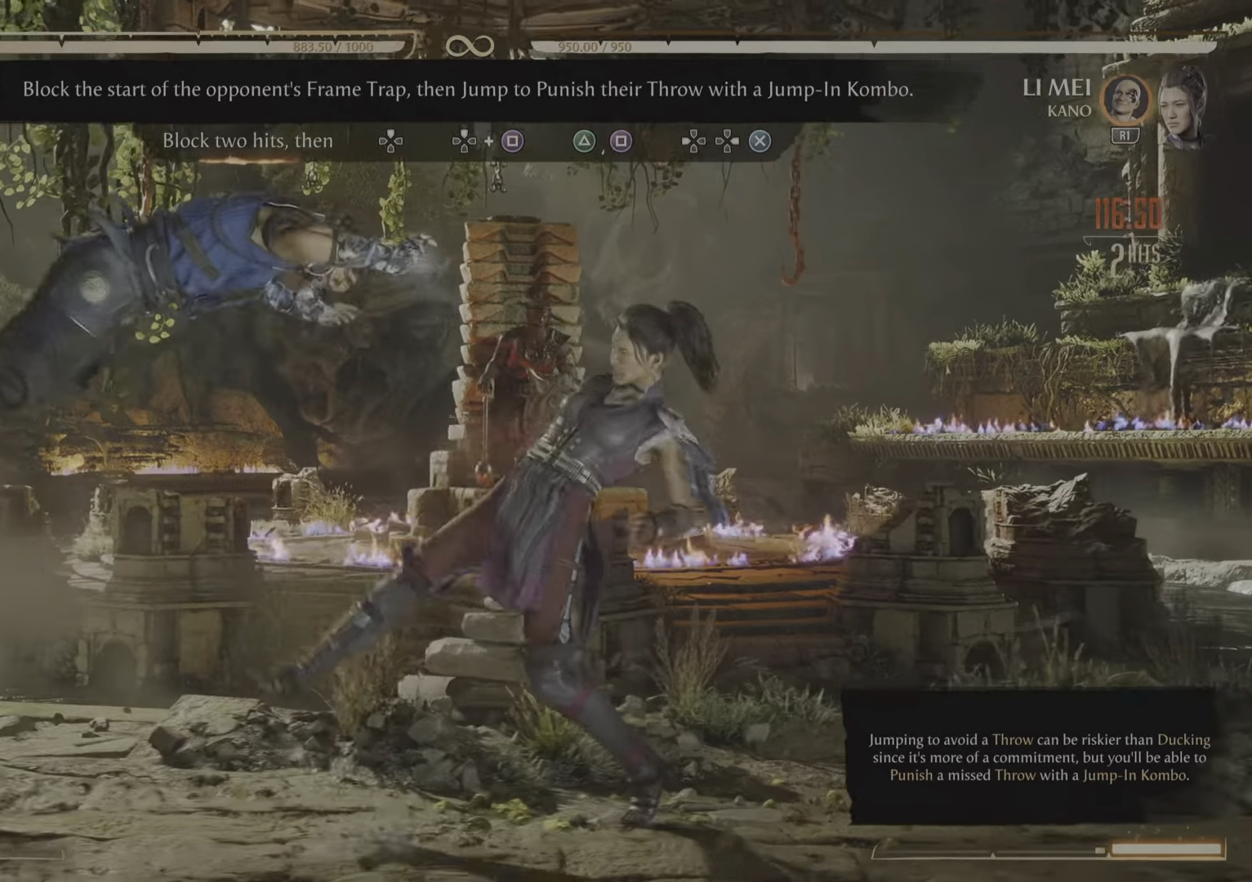
Gameplay with a controller (PlayStation layout); each line is a JSON object with the inputs held at the frame after it. "events" lists button and stick changes between this image and that frame as [ms after this image, input, new state], when the widget could be followed in between. Not read: left_stick right_stick.
{"buttons": [], "events": [[200, "R2", "up"]]}
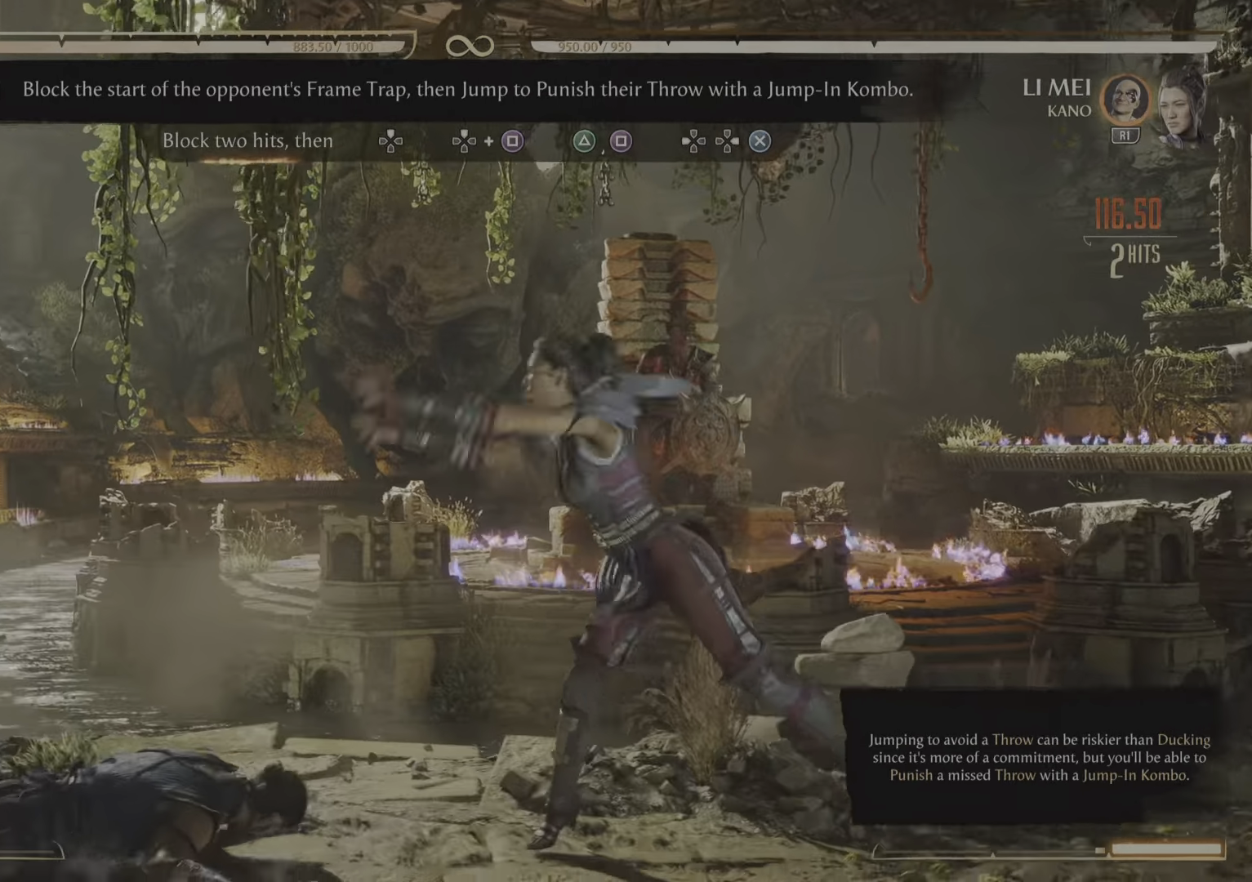
{"buttons": ["R2"], "events": [[66, "R2", "down"]]}
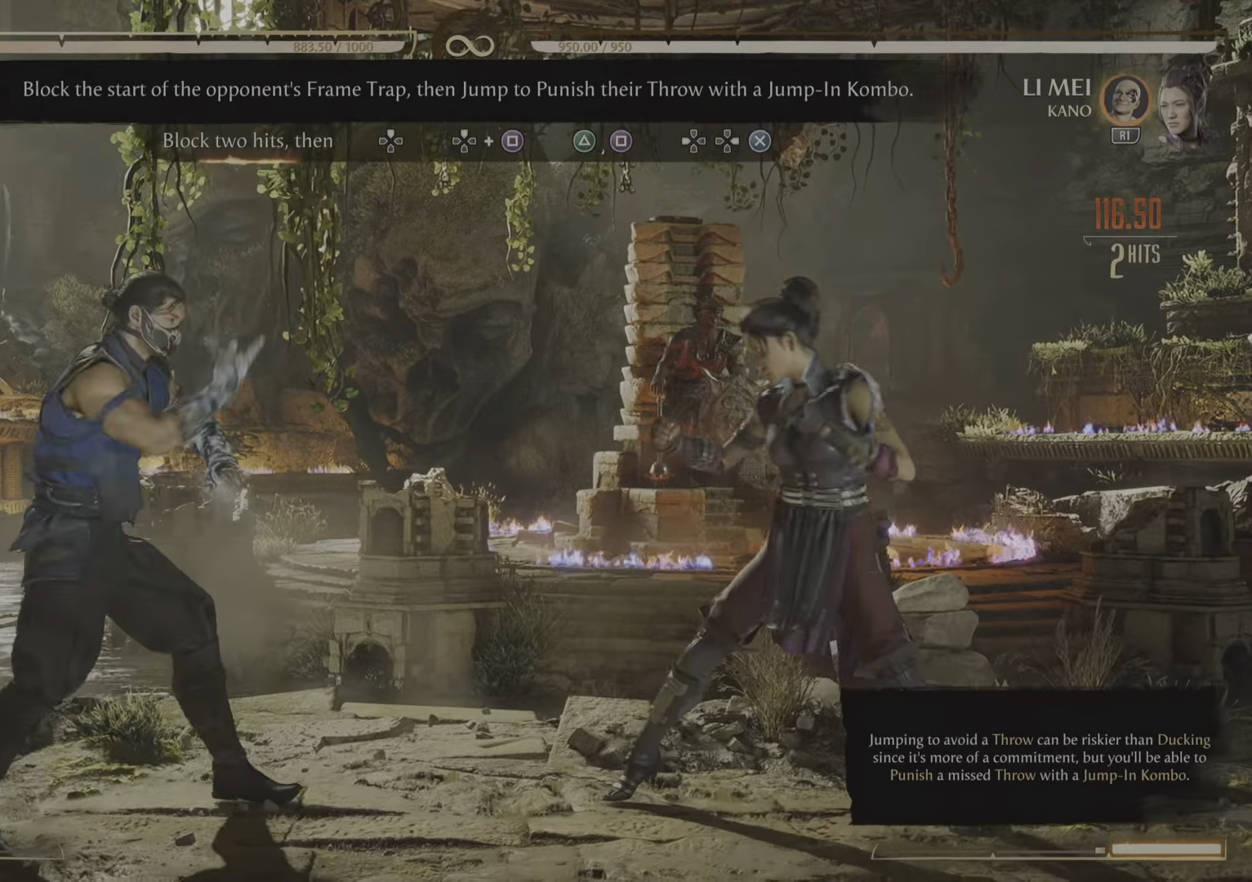
{"buttons": ["R2"], "events": []}
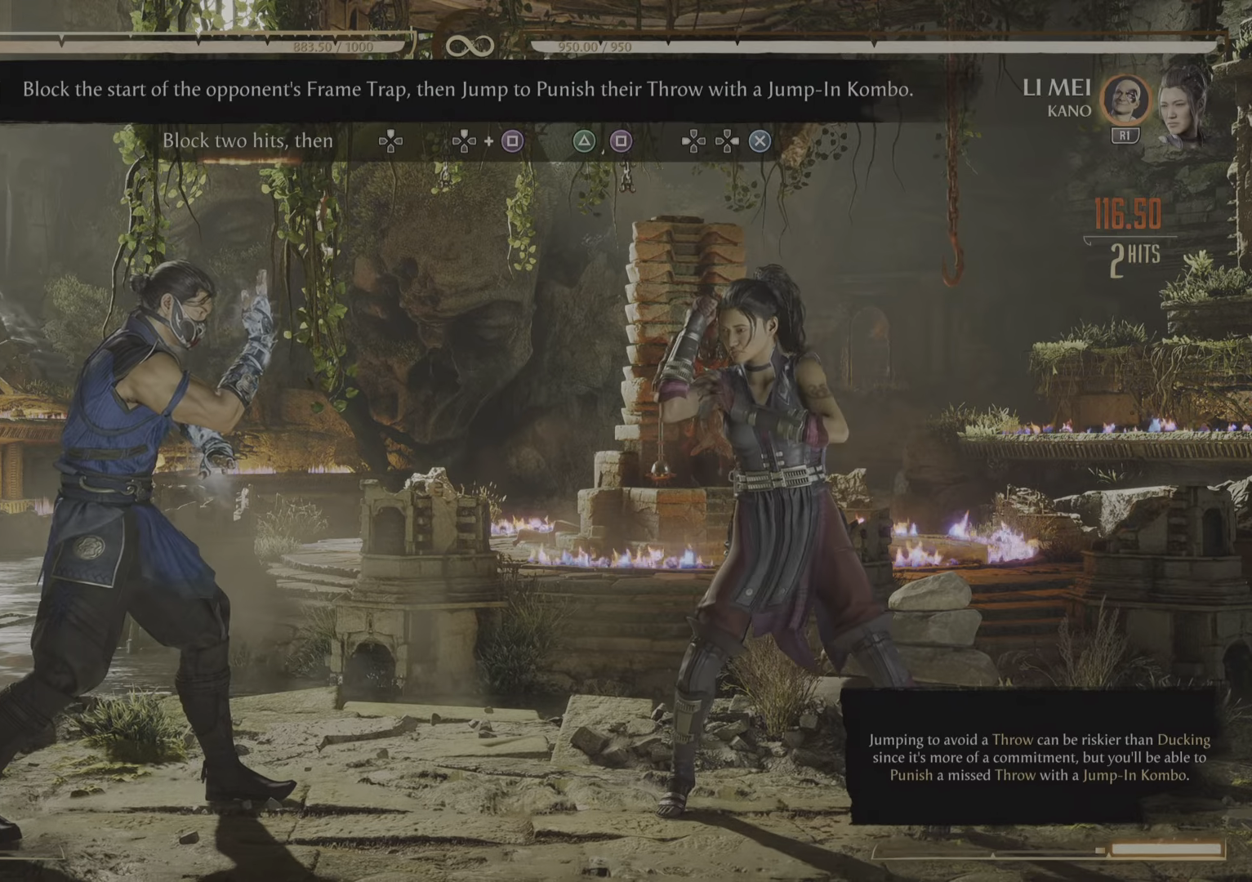
{"buttons": ["R2"], "events": []}
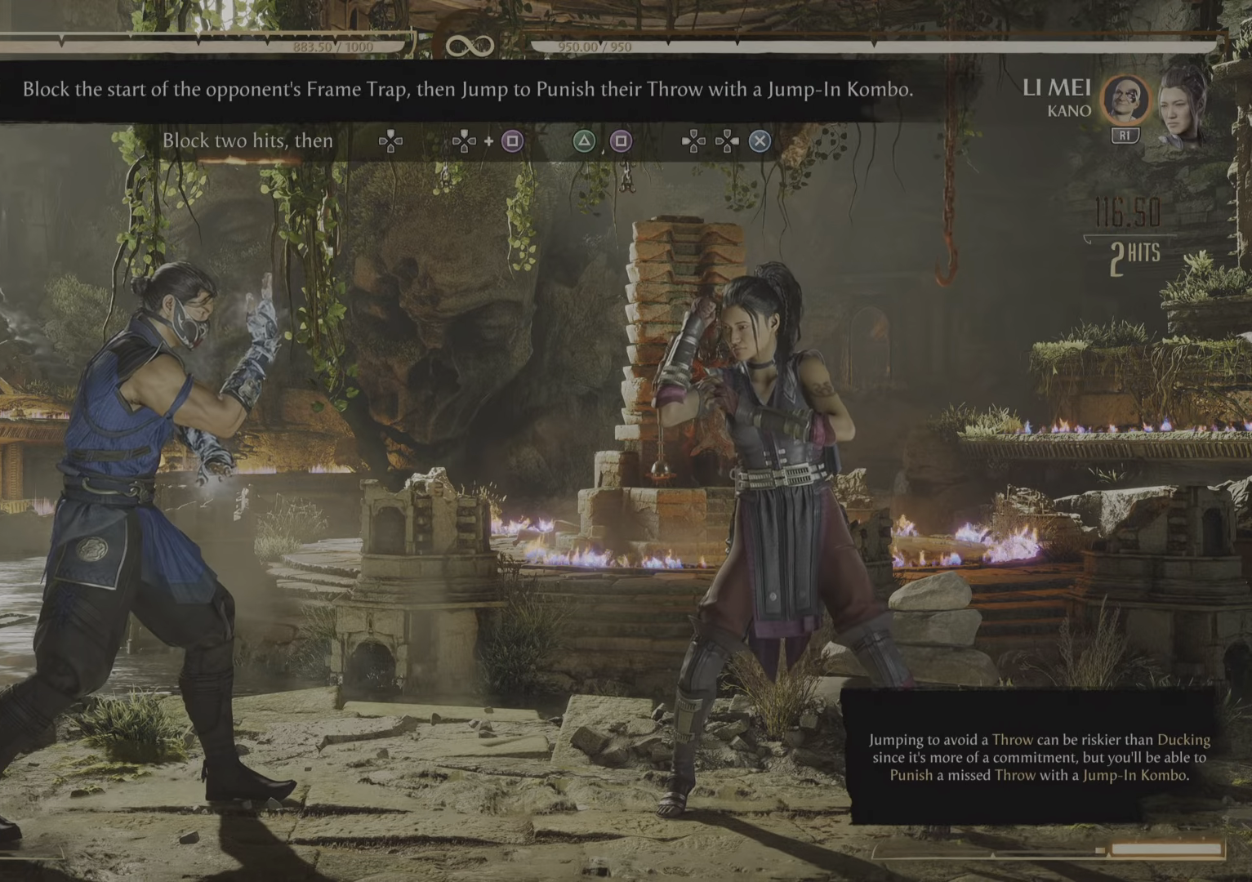
{"buttons": ["R2"], "events": []}
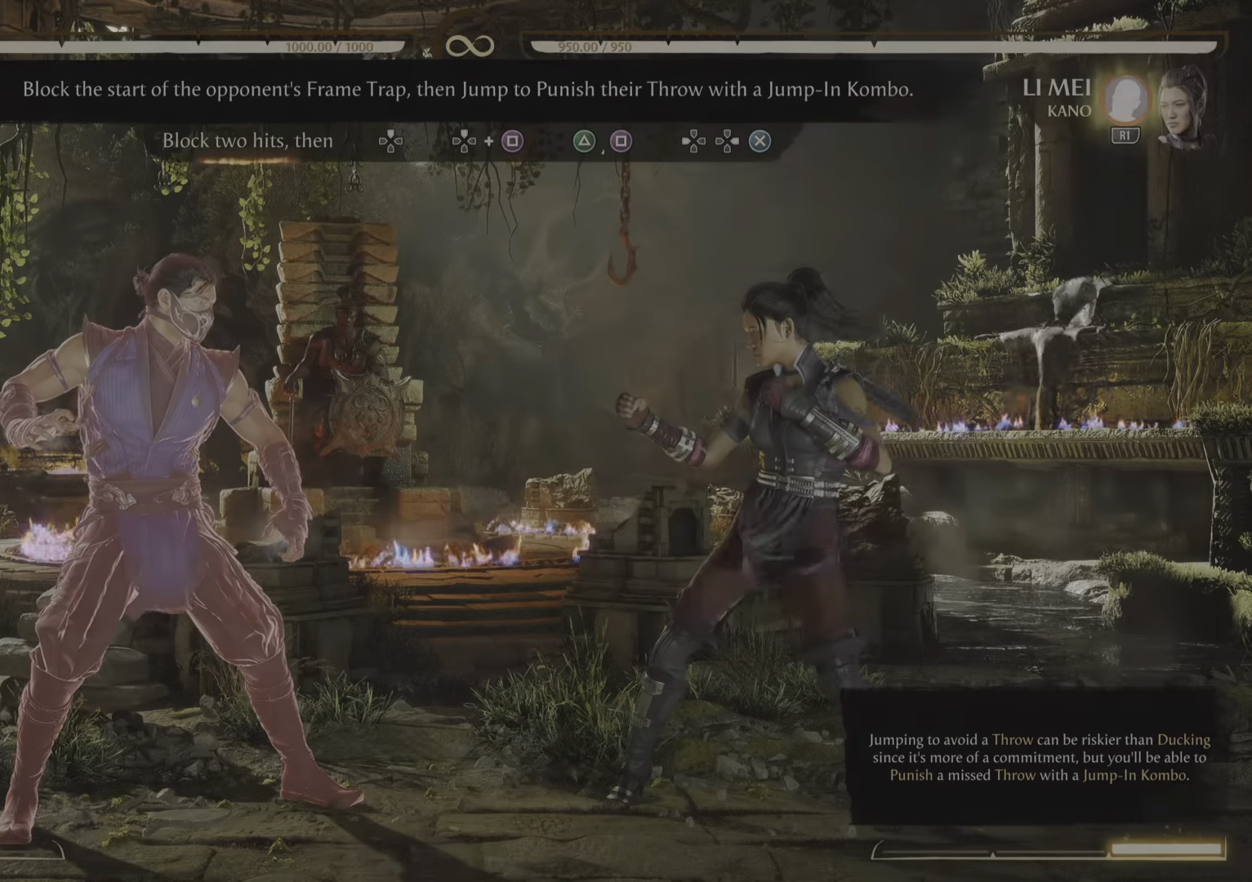
{"buttons": ["R2"], "events": []}
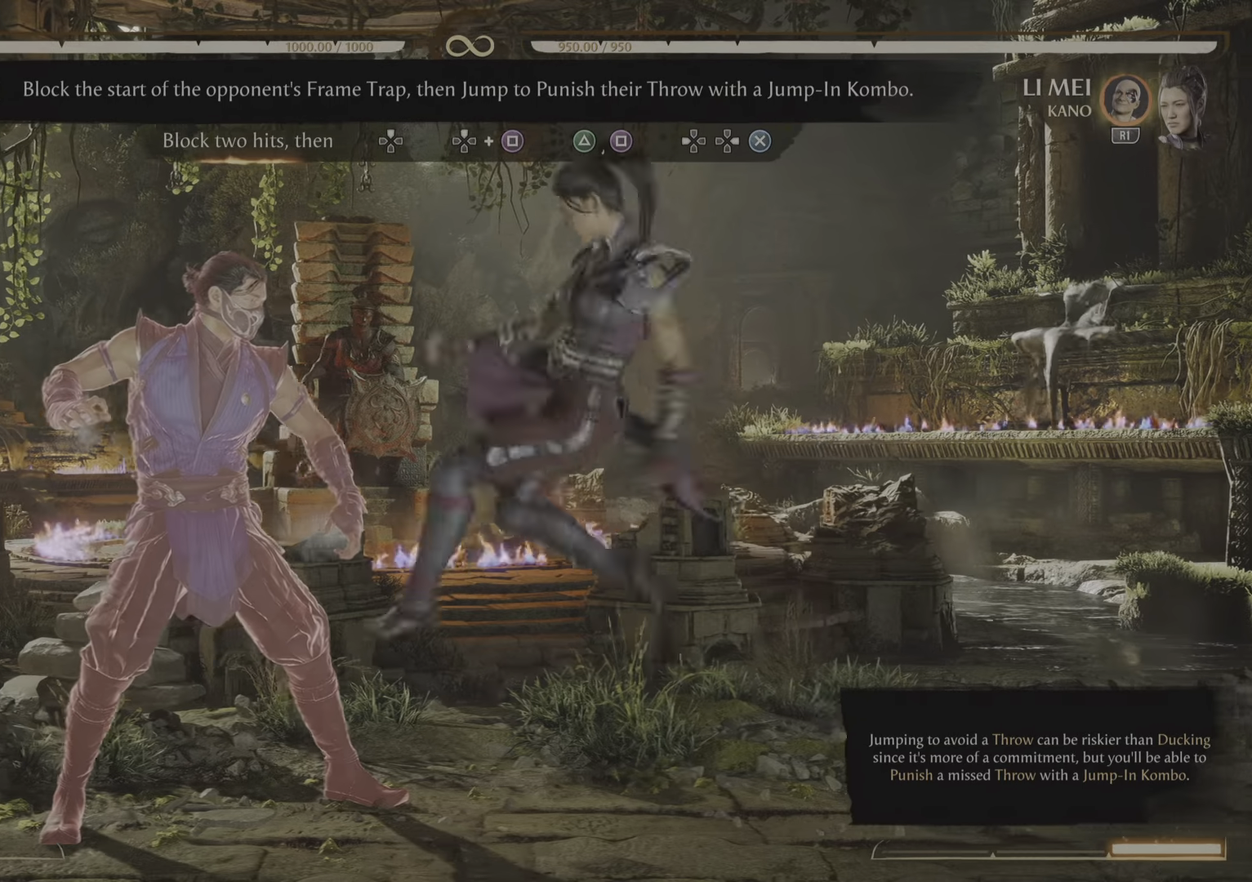
{"buttons": ["R2"], "events": []}
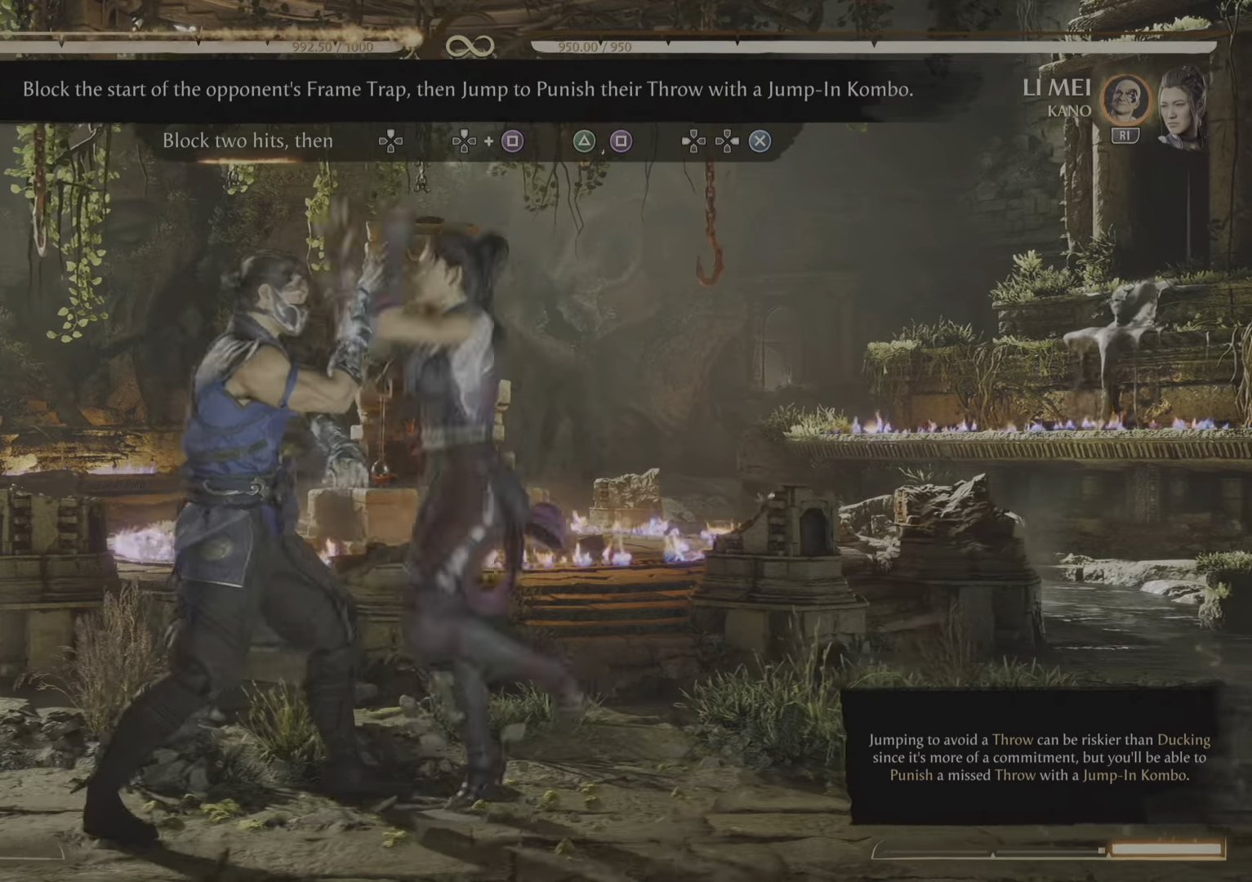
{"buttons": ["R2"], "events": []}
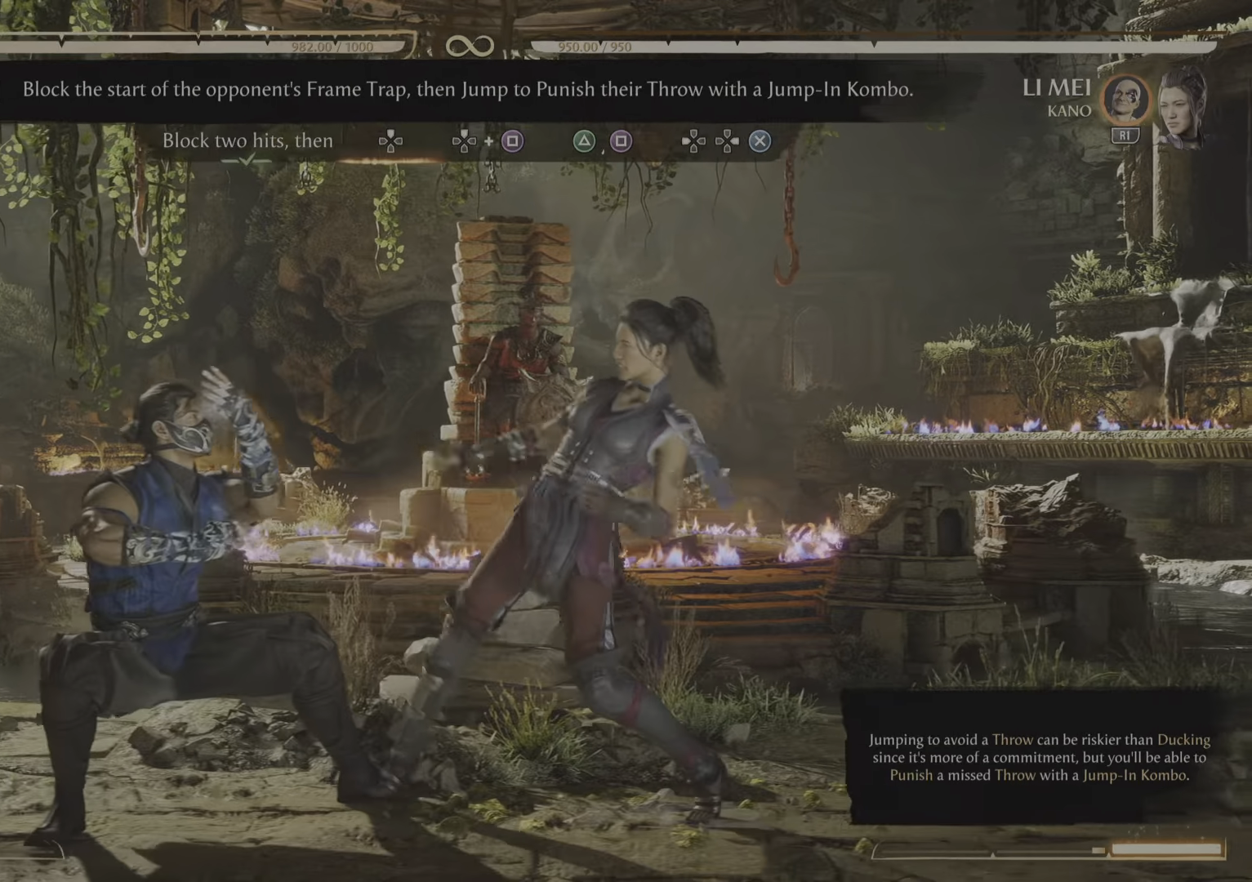
{"buttons": ["DPAD_UP"], "events": [[167, "R2", "up"], [501, "DPAD_UP", "down"]]}
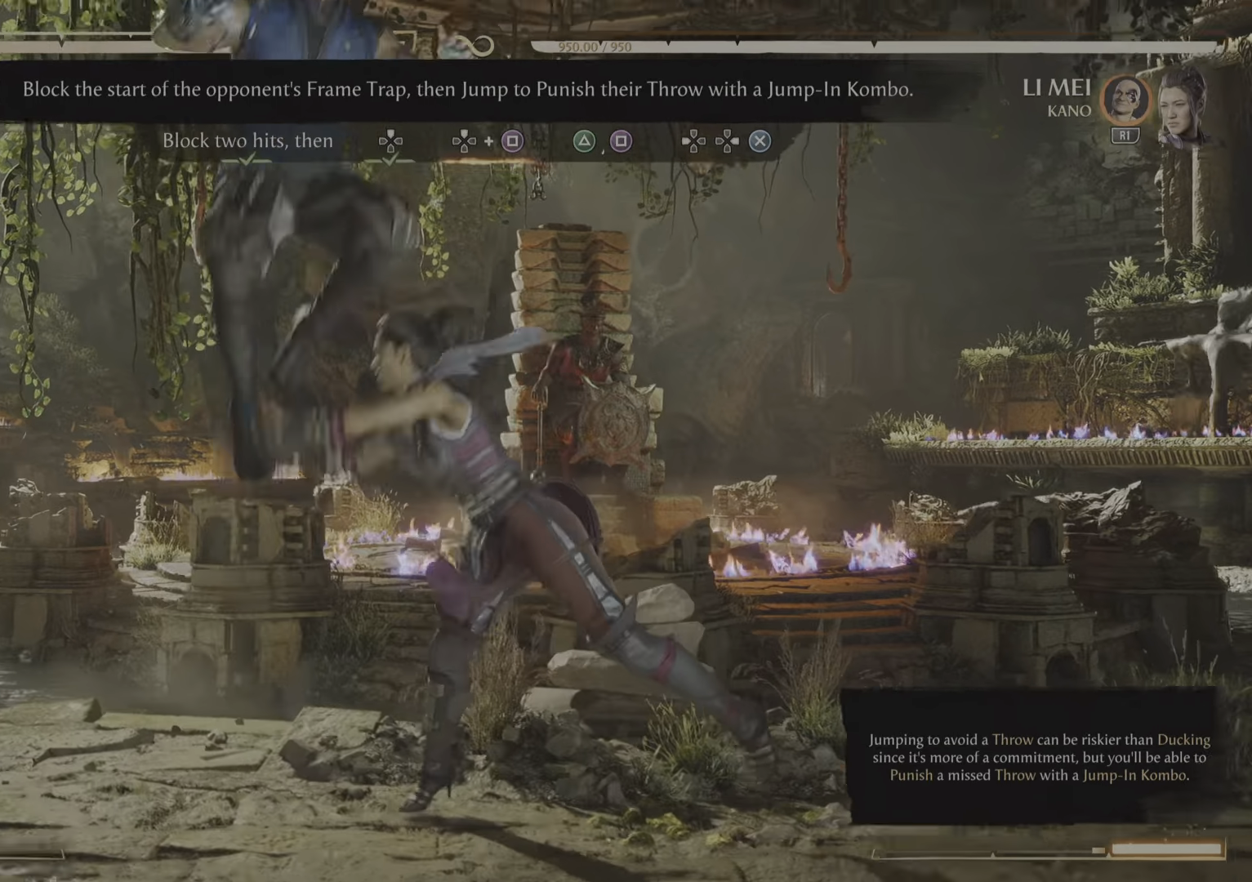
{"buttons": [], "events": [[133, "DPAD_UP", "up"]]}
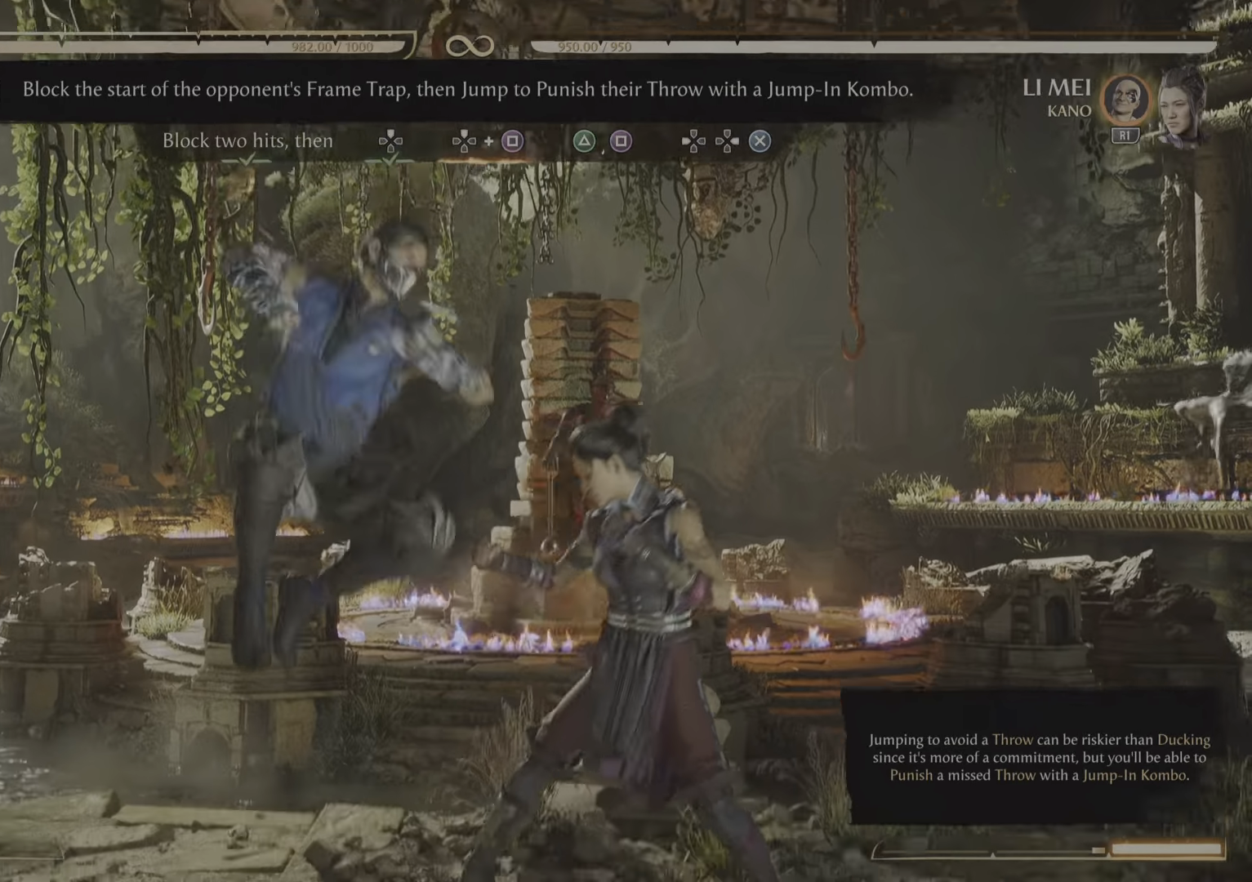
{"buttons": [], "events": []}
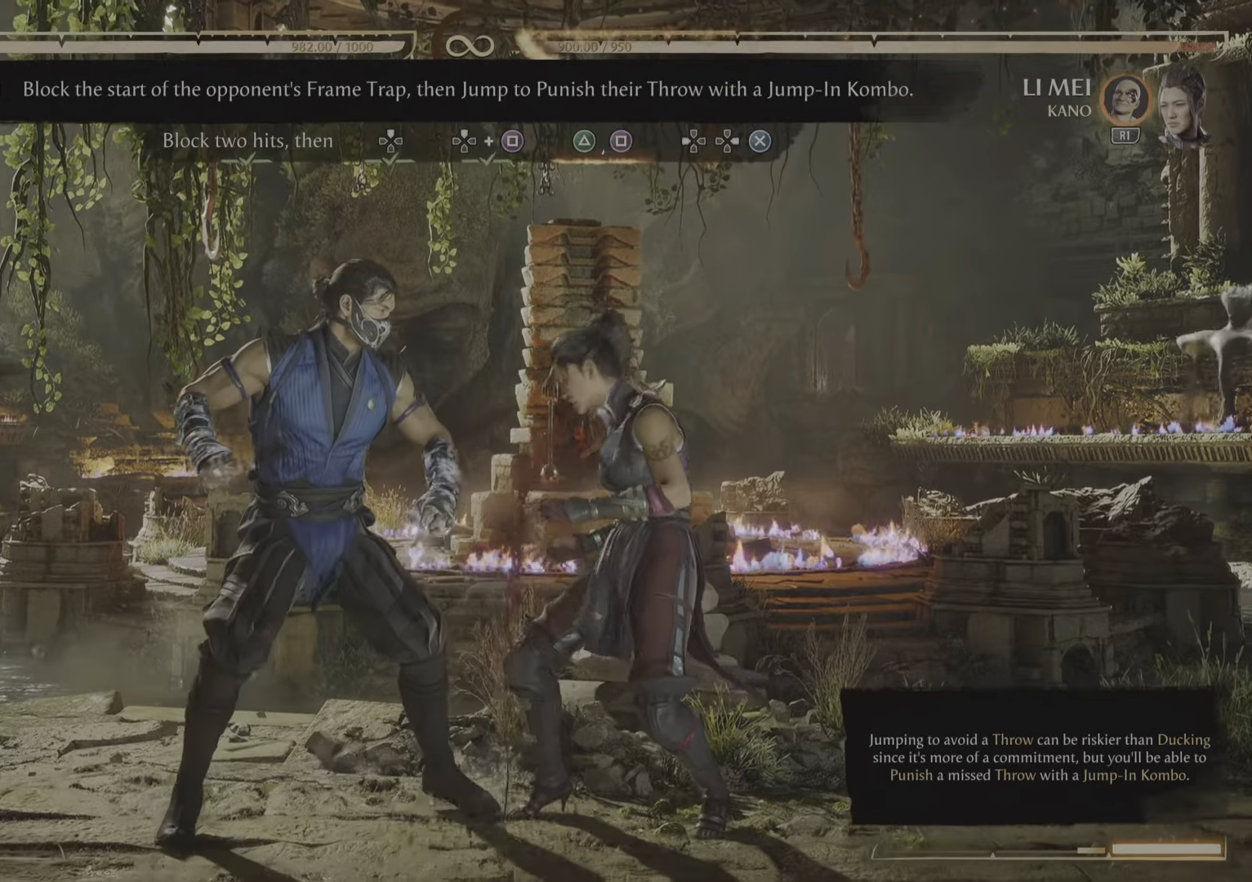
{"buttons": [], "events": []}
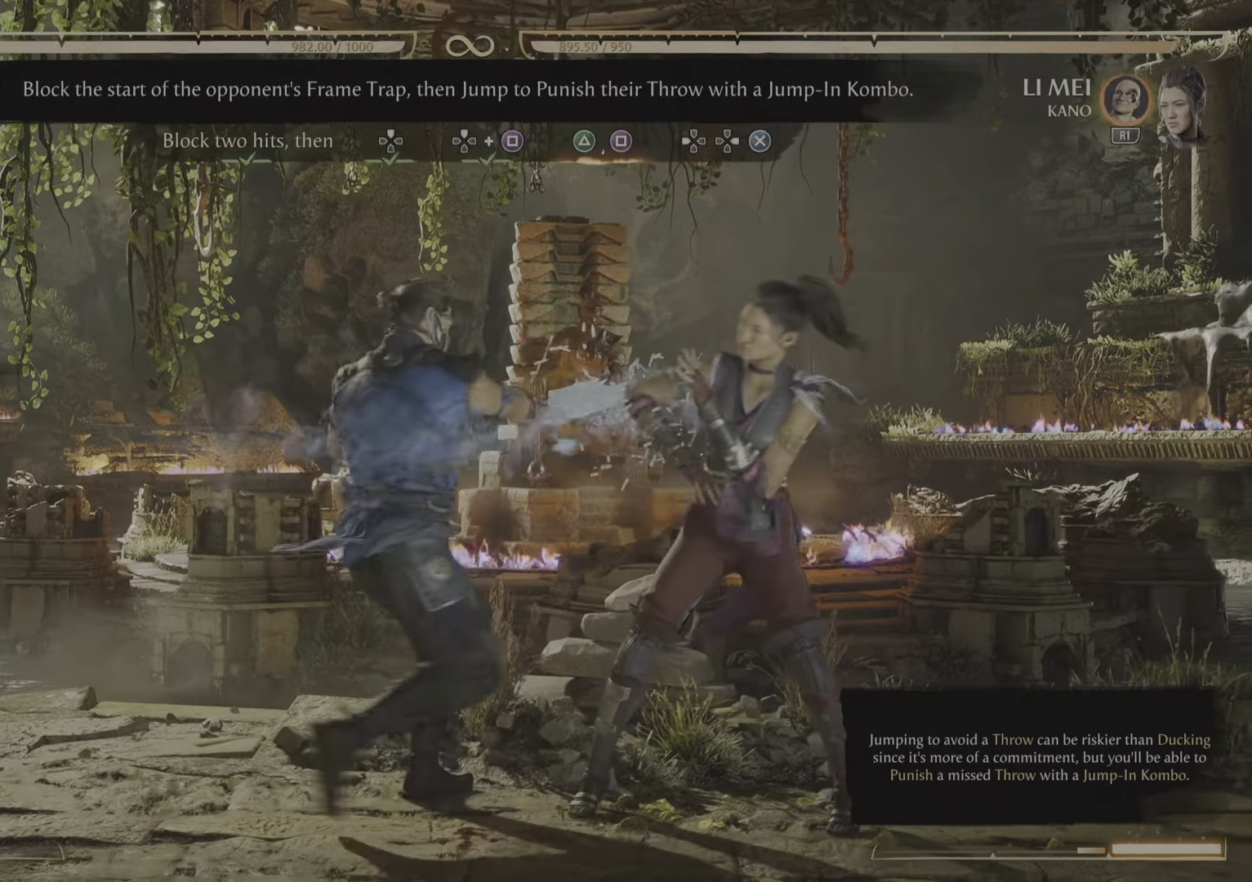
{"buttons": [], "events": []}
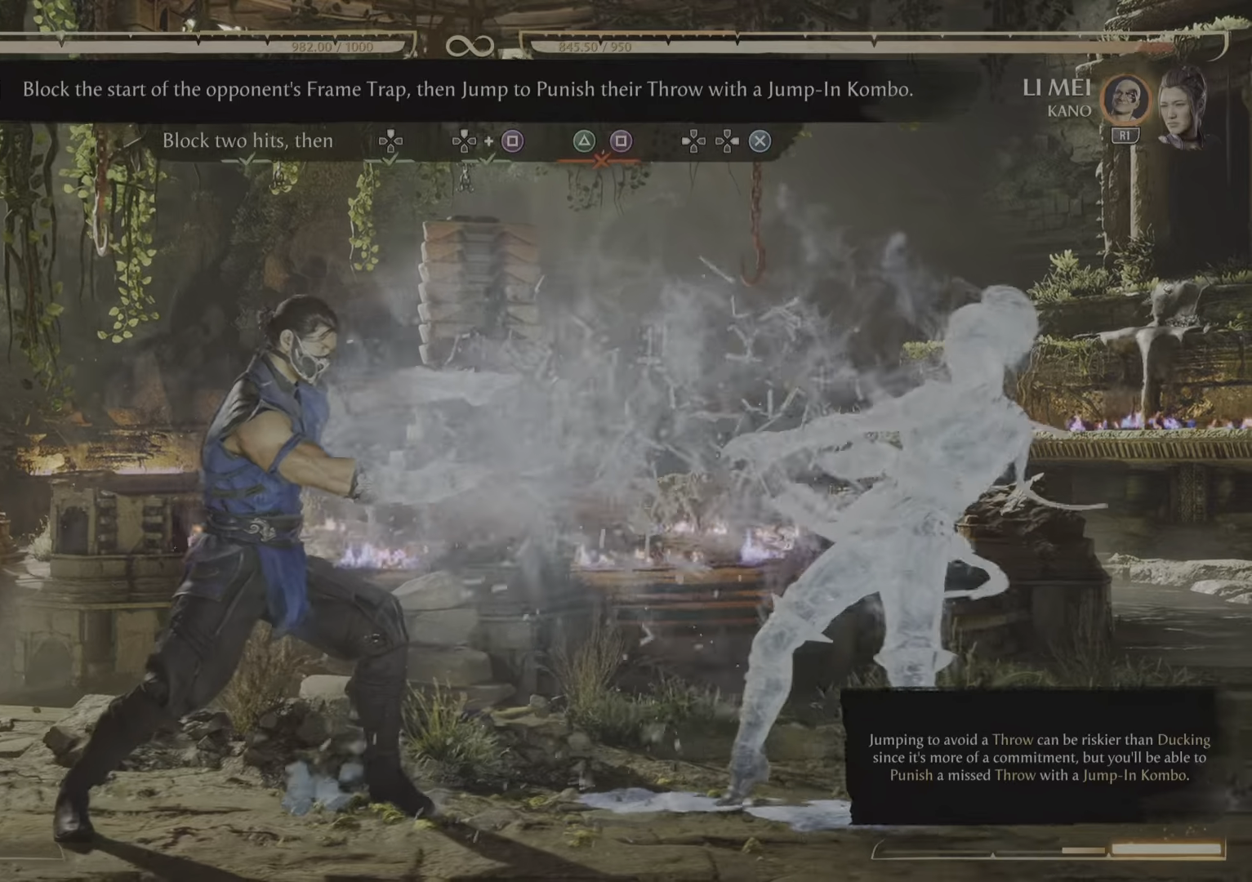
{"buttons": [], "events": []}